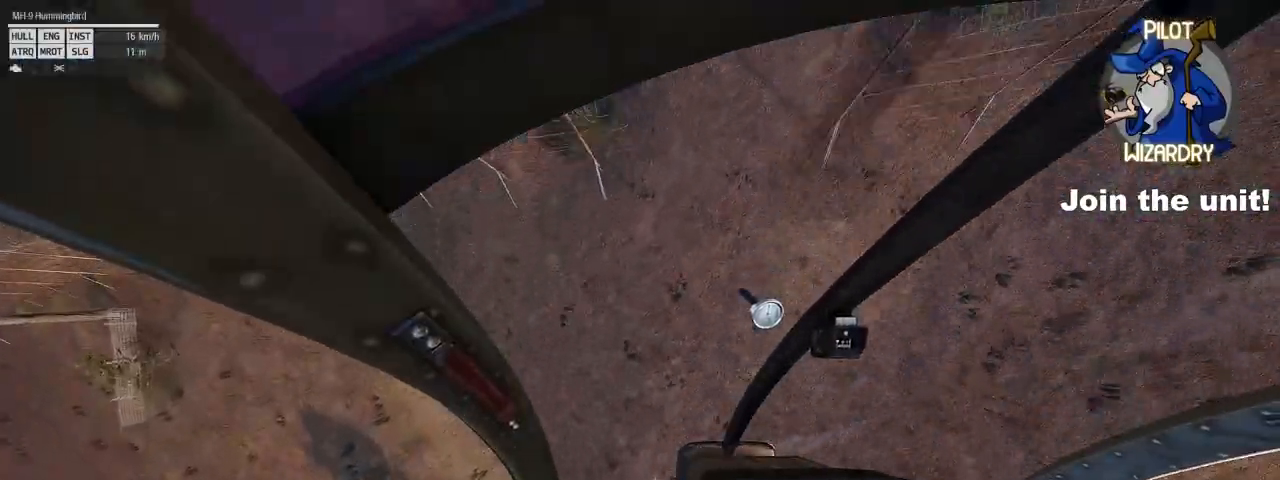
Gameplay with keyboard and mouse; each line is a JSON object with the keys and mouse buttons held at the frame after it. "events" lists presses ("down") and releases ("up") of "1", "2", "3", "4", "5", "a", "alt", "c", "caps_lock", "ctrl", "d", "e", "f", "g", "q", "r", "s", "shift", "space", "t", "tab", "v", "w", "x", "z", "mouse_left", "mouse_wheel" and "mouse_right" between this image and that frame as [ms after this image, input, new state], when the widget could be followed in between. "mouse_left", "mouse_wheel", "mouse_right" = the "left", "wheel", "right" buttons of the "mouse" list. No other keys are recorded. "wheel" means that the mouse wheel is clicked or scrolled. "mouse_move" is the direction in which the mouse moves at that frame (one of eight, or "still"), when it could be read.
{"keys": ["d", "s"], "mouse": [], "mouse_move": "still", "events": []}
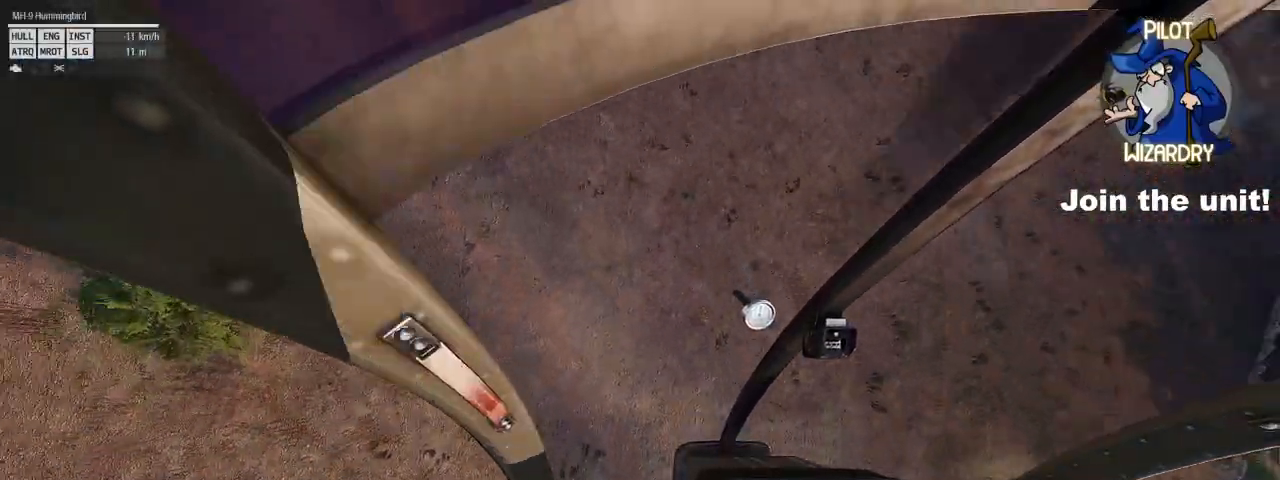
{"keys": [], "mouse": [], "mouse_move": "right", "events": [[267, "s", "up"], [350, "d", "up"]]}
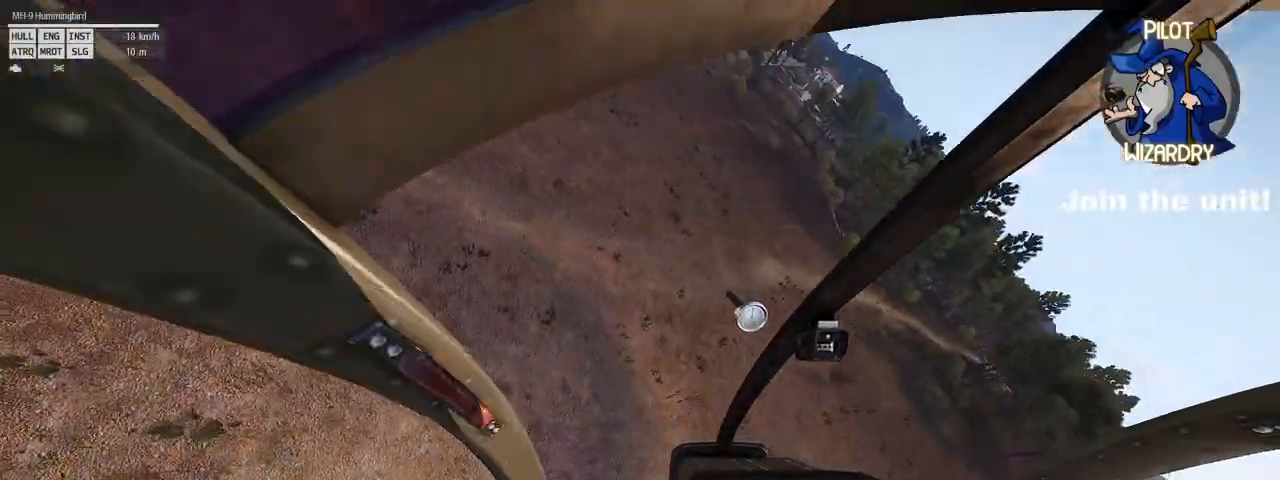
{"keys": ["s"], "mouse": [], "mouse_move": "still", "events": [[50, "d", "down"], [83, "s", "down"], [183, "d", "up"]]}
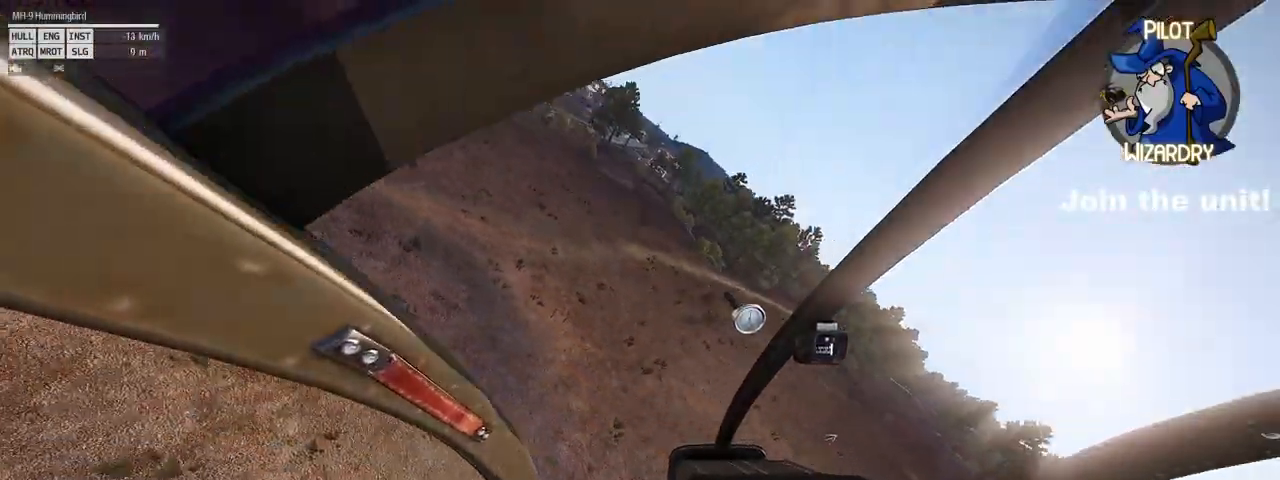
{"keys": ["d", "s"], "mouse": [], "mouse_move": "still", "events": [[283, "s", "up"], [433, "d", "down"], [433, "s", "down"]]}
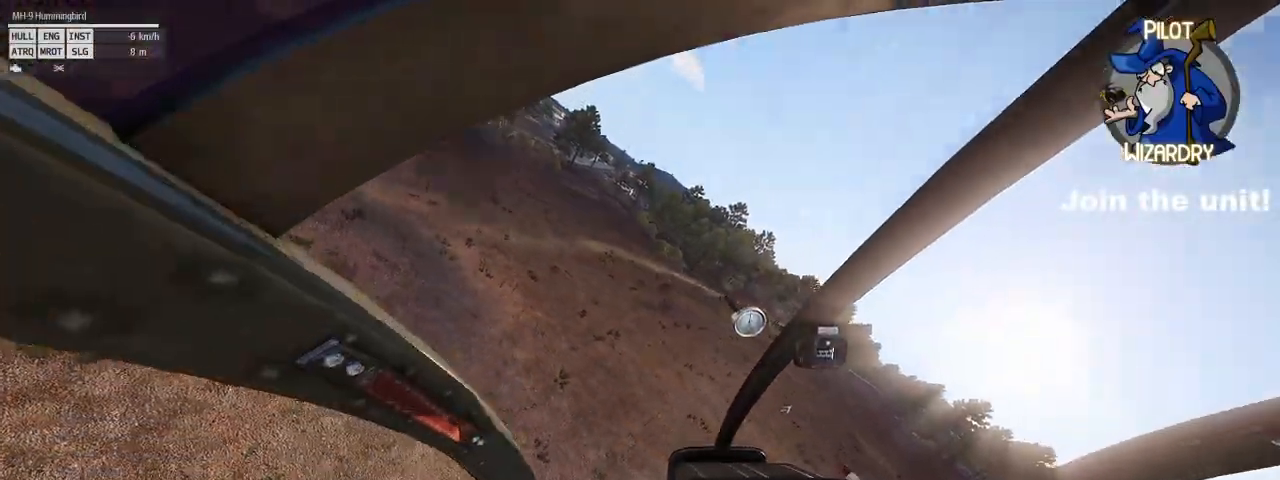
{"keys": [], "mouse": [], "mouse_move": "down", "events": [[83, "d", "up"], [317, "d", "down"], [400, "s", "up"], [450, "d", "up"]]}
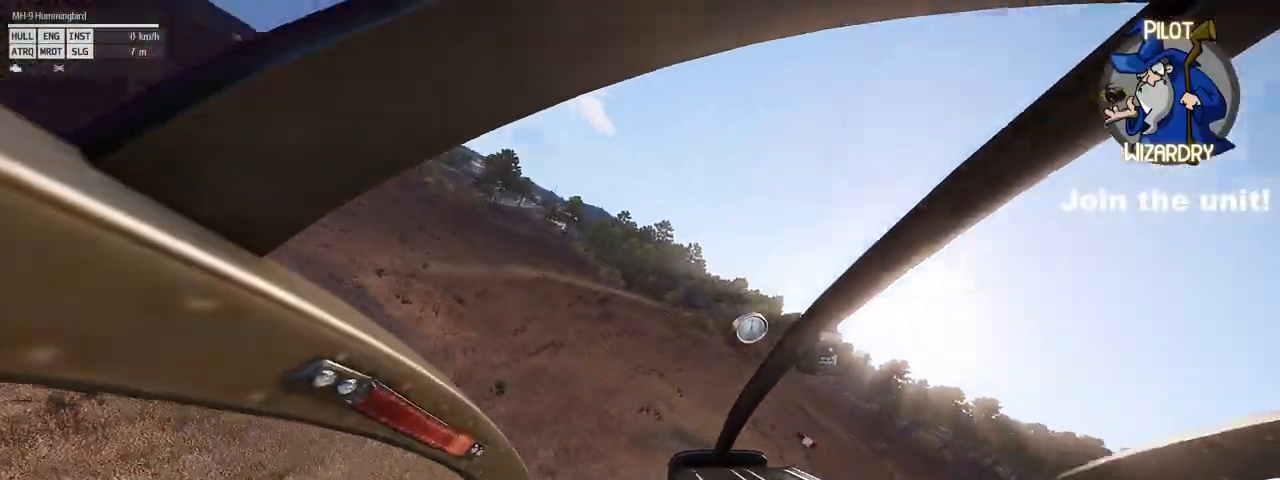
{"keys": [], "mouse": [], "mouse_move": "still", "events": []}
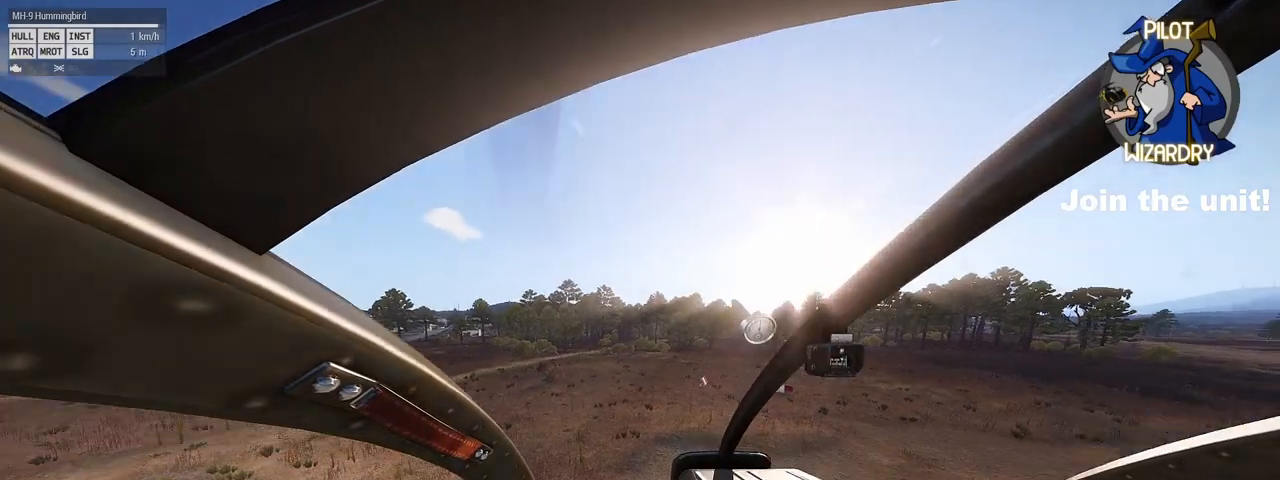
{"keys": [], "mouse": [], "mouse_move": "still", "events": []}
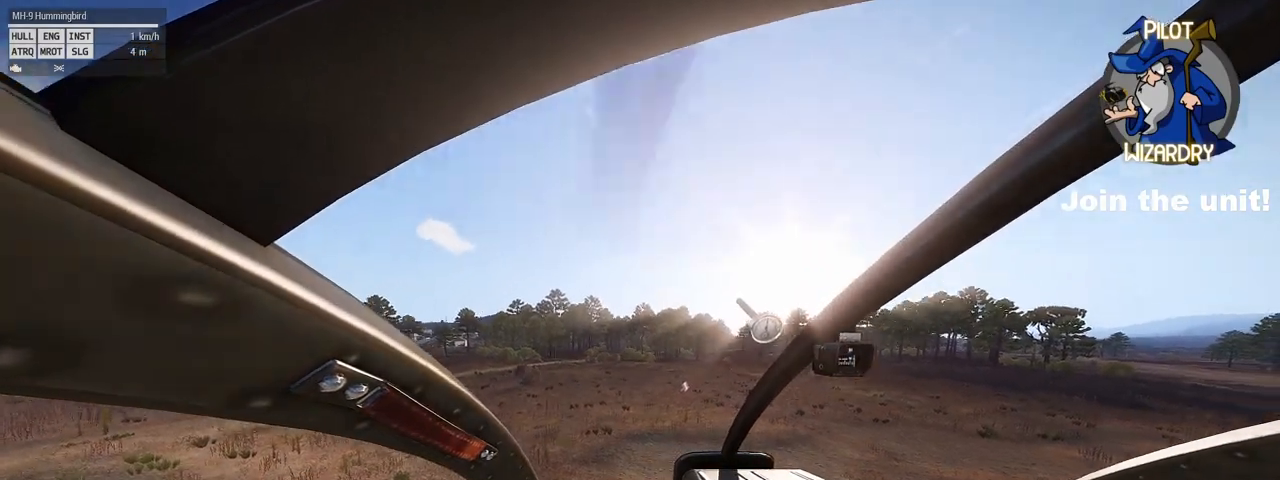
{"keys": [], "mouse": [], "mouse_move": "still", "events": []}
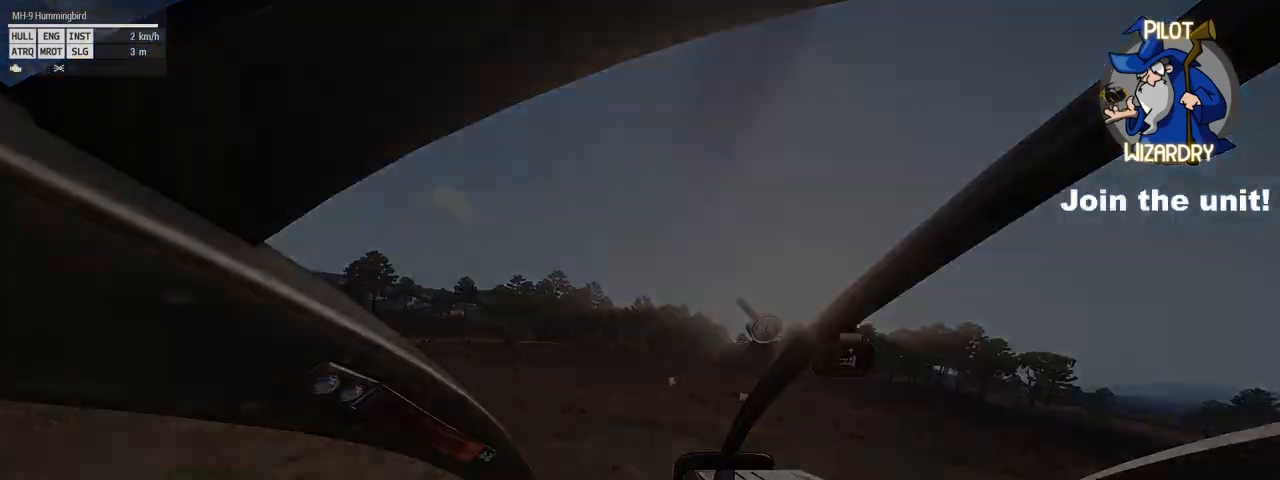
{"keys": [], "mouse": [], "mouse_move": "still"}
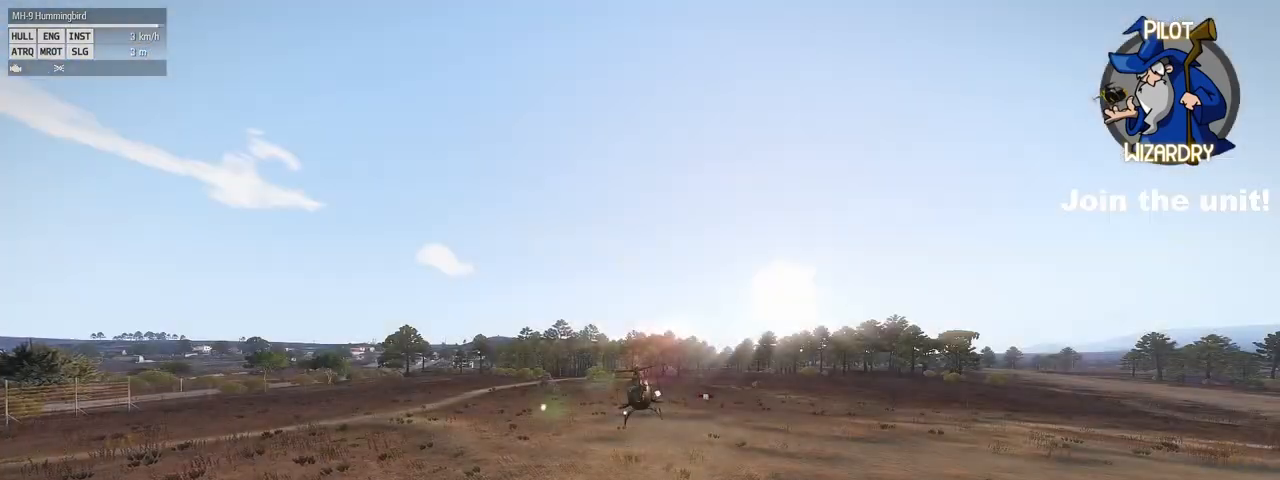
{"keys": [], "mouse": [], "mouse_move": "still", "events": []}
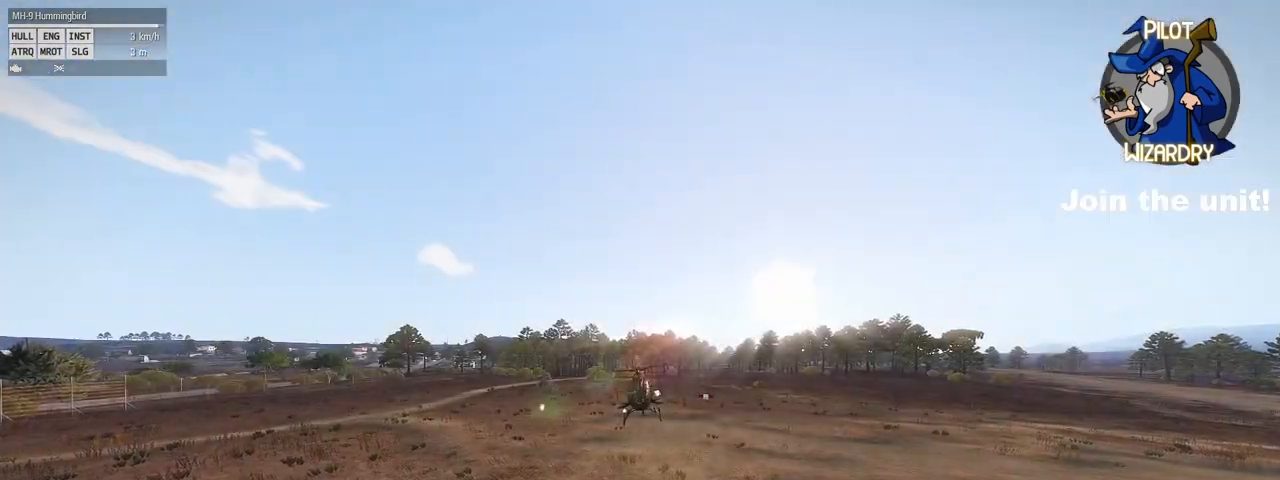
{"keys": [], "mouse": [], "mouse_move": "still", "events": []}
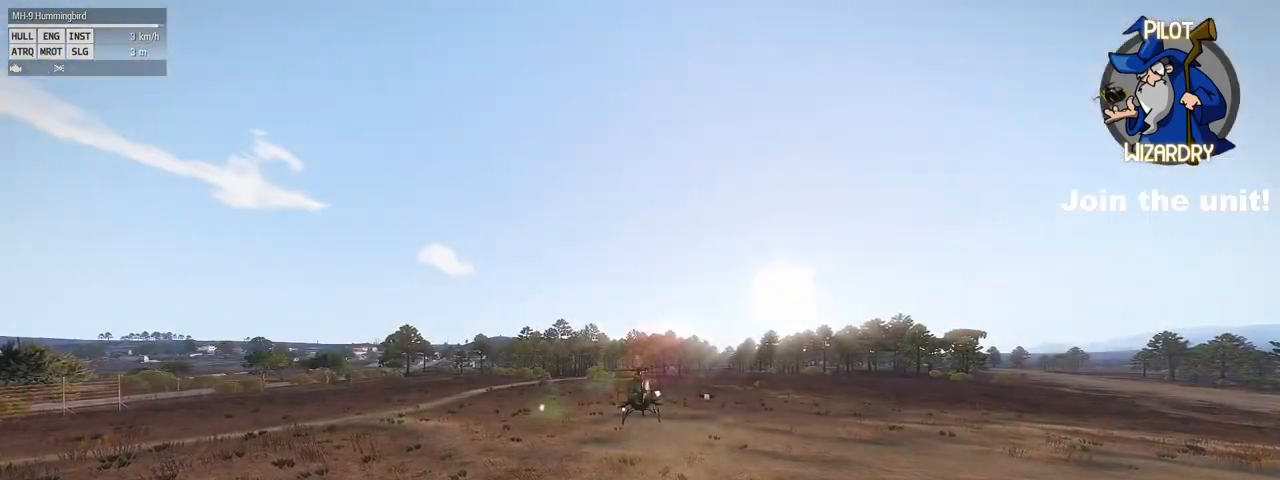
{"keys": [], "mouse": [], "mouse_move": "still", "events": []}
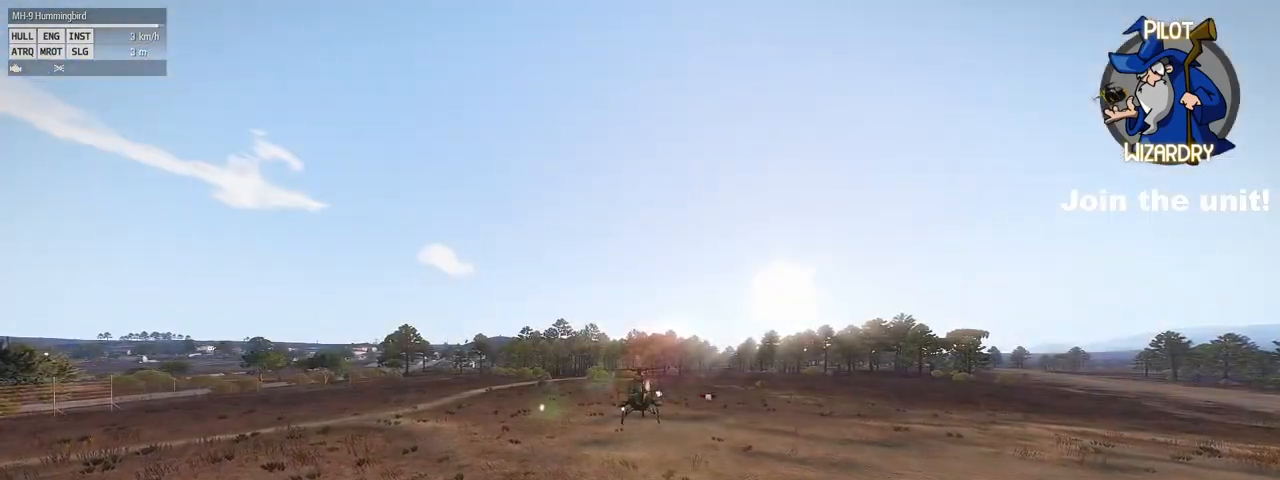
{"keys": ["w"], "mouse": [], "mouse_move": "still", "events": [[483, "w", "down"]]}
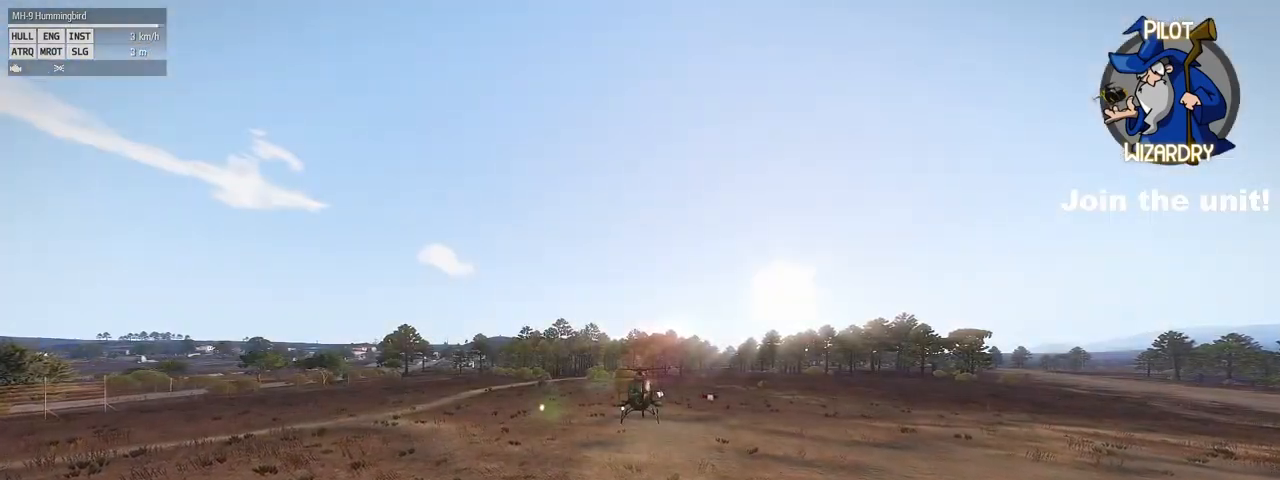
{"keys": ["a", "w"], "mouse": [], "mouse_move": "still", "events": [[450, "a", "down"]]}
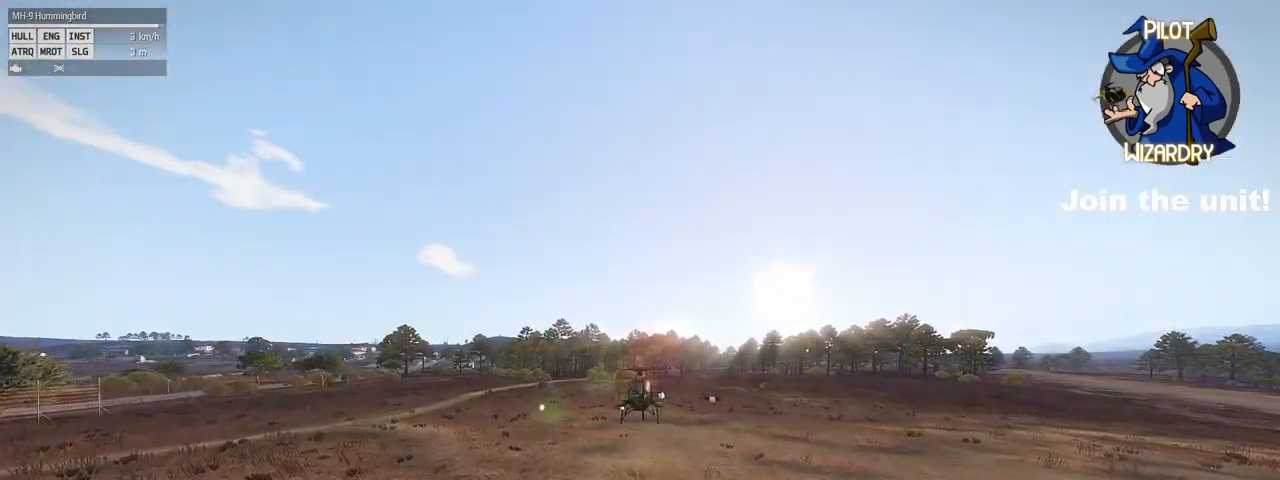
{"keys": ["a", "w"], "mouse": [], "mouse_move": "down", "events": []}
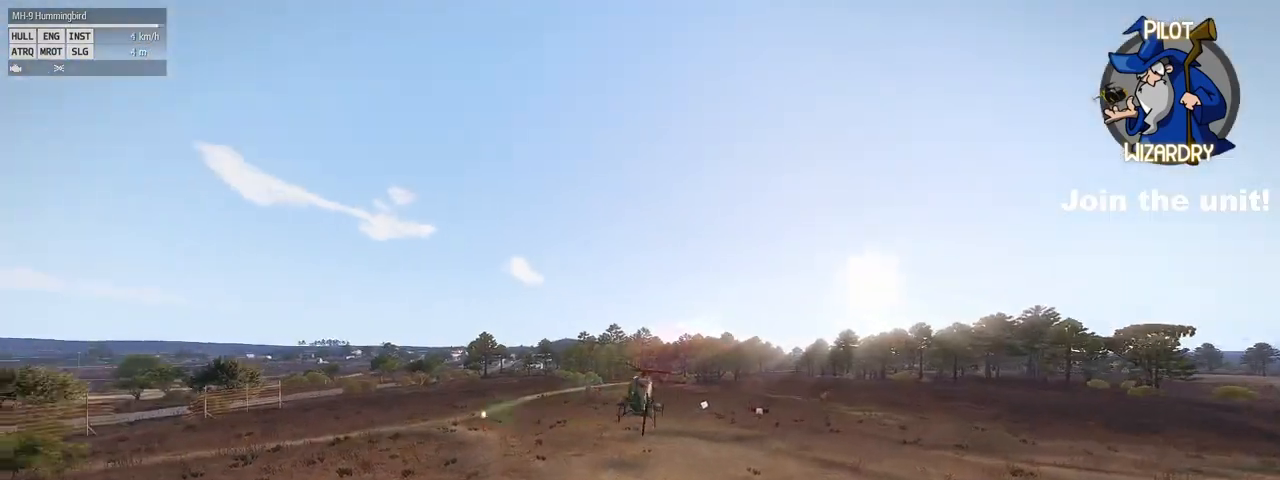
{"keys": ["a", "w"], "mouse": [], "mouse_move": "right", "events": []}
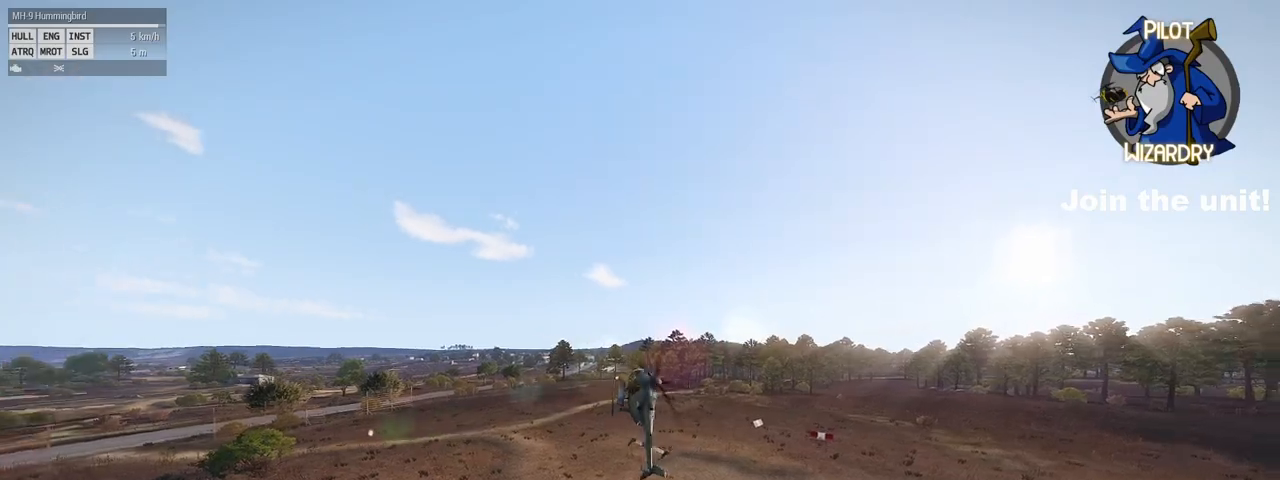
{"keys": ["w"], "mouse": [], "mouse_move": "up-left", "events": [[450, "a", "up"]]}
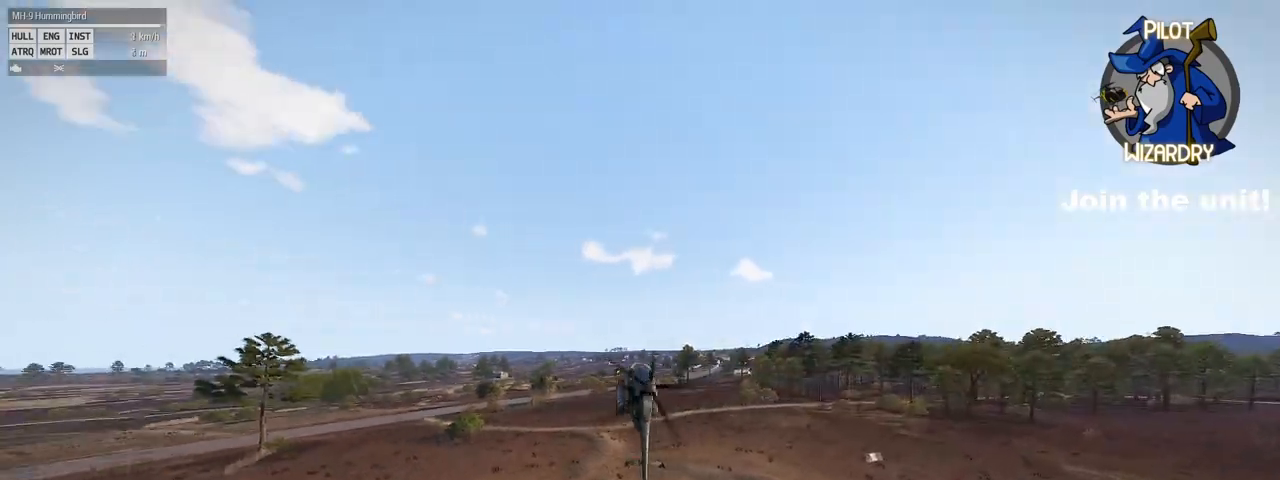
{"keys": ["w"], "mouse": [], "mouse_move": "up", "events": [[83, "d", "down"], [317, "d", "up"]]}
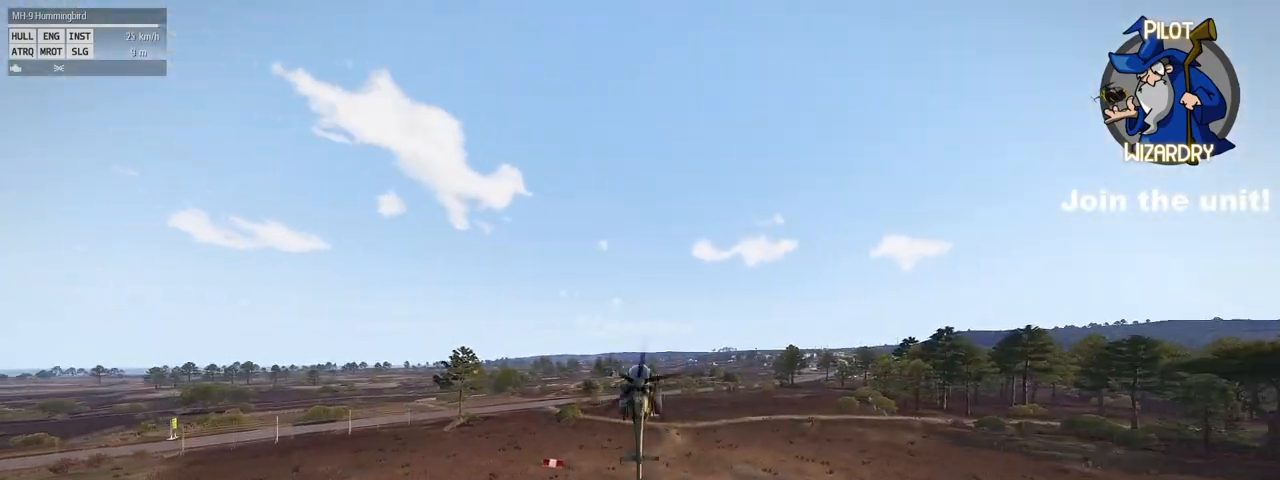
{"keys": ["w"], "mouse": [], "mouse_move": "still", "events": []}
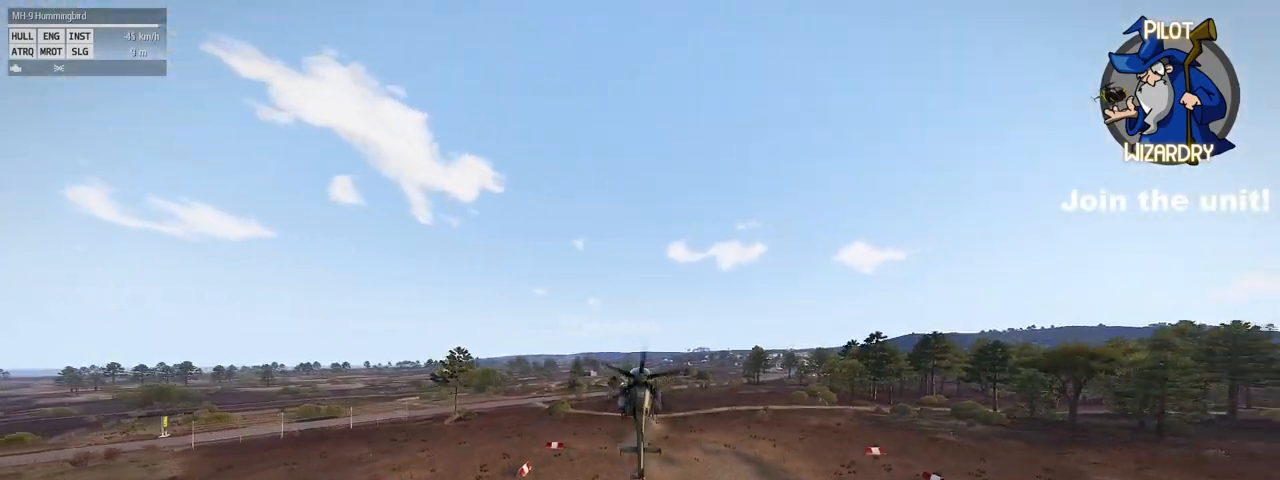
{"keys": ["w", "z"], "mouse": [], "mouse_move": "still", "events": [[267, "z", "down"]]}
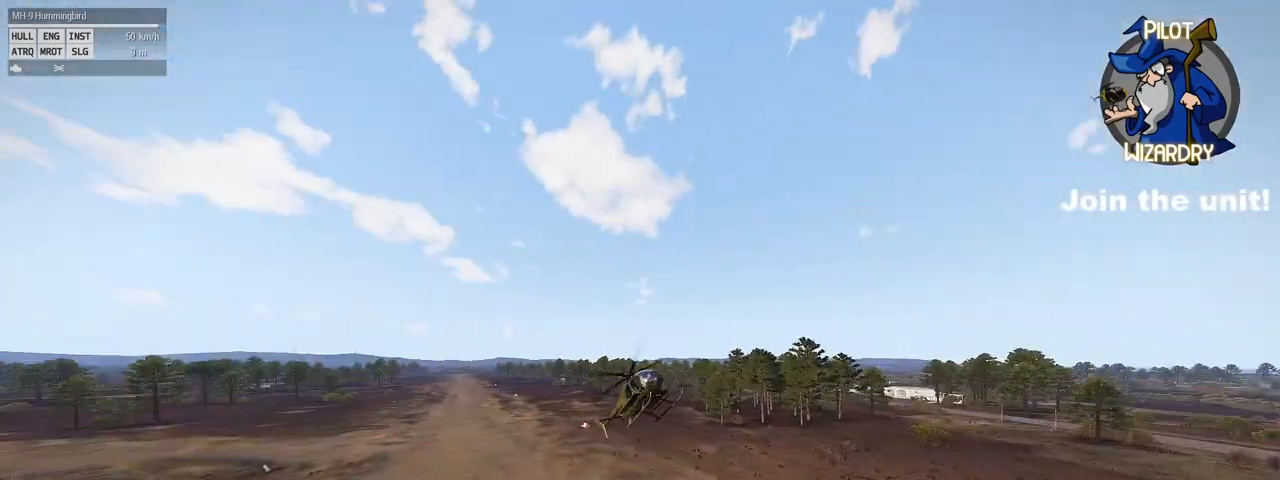
{"keys": ["w", "z"], "mouse": [], "mouse_move": "up-left", "events": []}
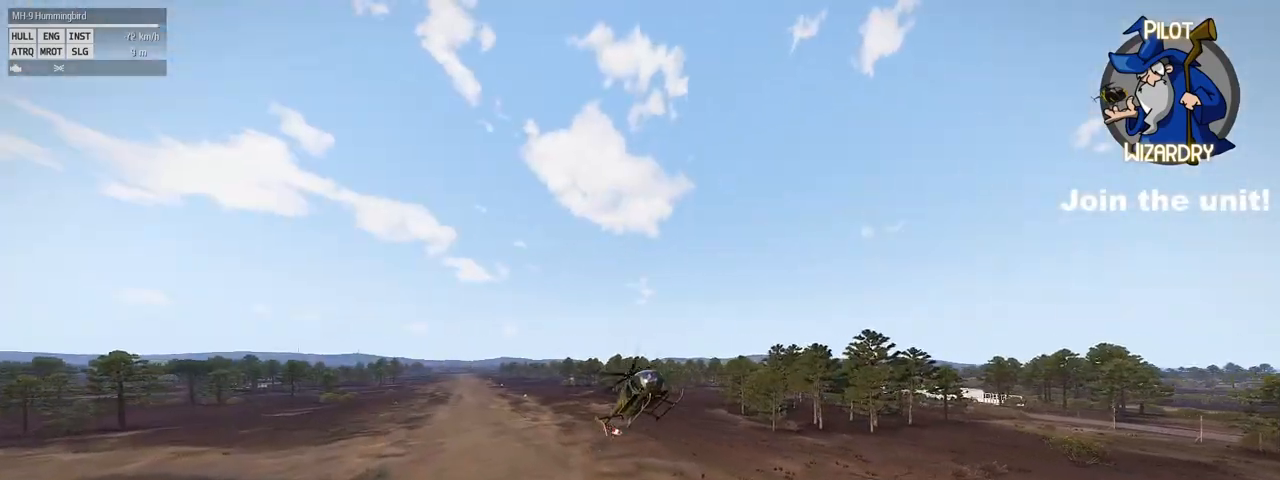
{"keys": ["w"], "mouse": [], "mouse_move": "still", "events": [[250, "z", "up"]]}
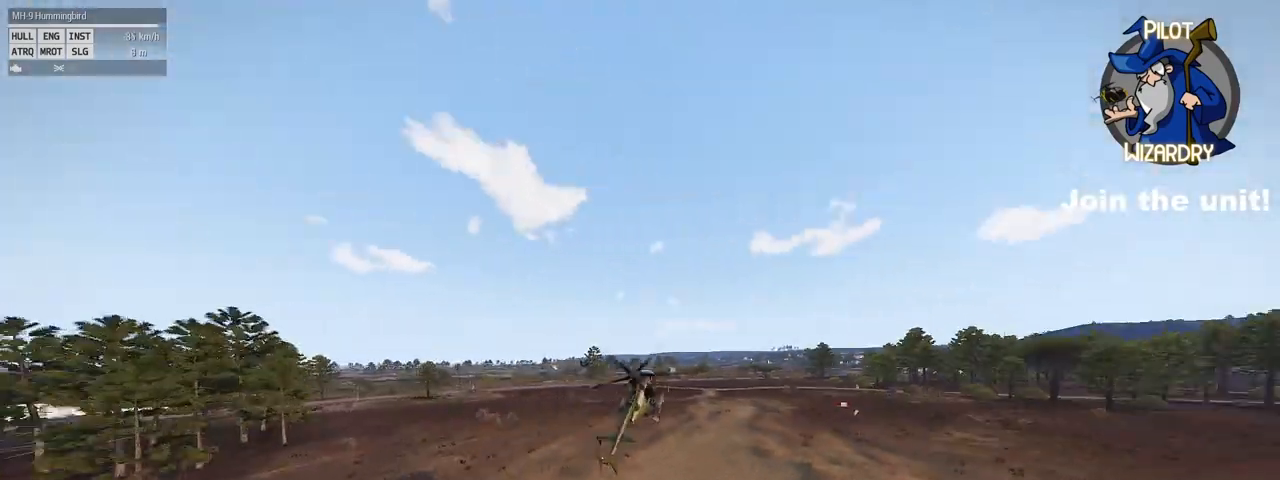
{"keys": ["w"], "mouse": [], "mouse_move": "still", "events": []}
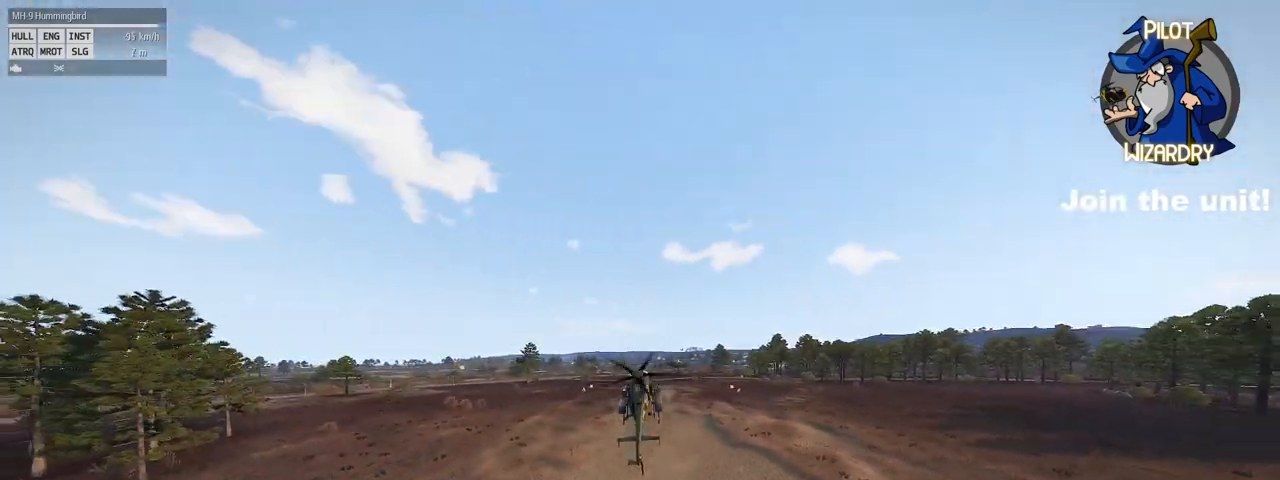
{"keys": ["w"], "mouse": [], "mouse_move": "up", "events": []}
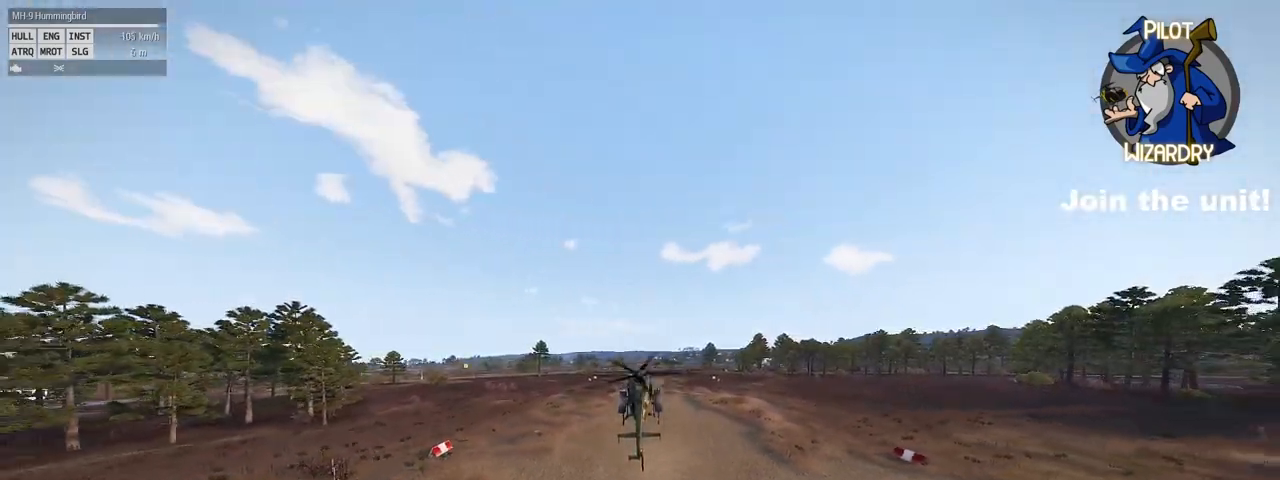
{"keys": ["w"], "mouse": [], "mouse_move": "still", "events": []}
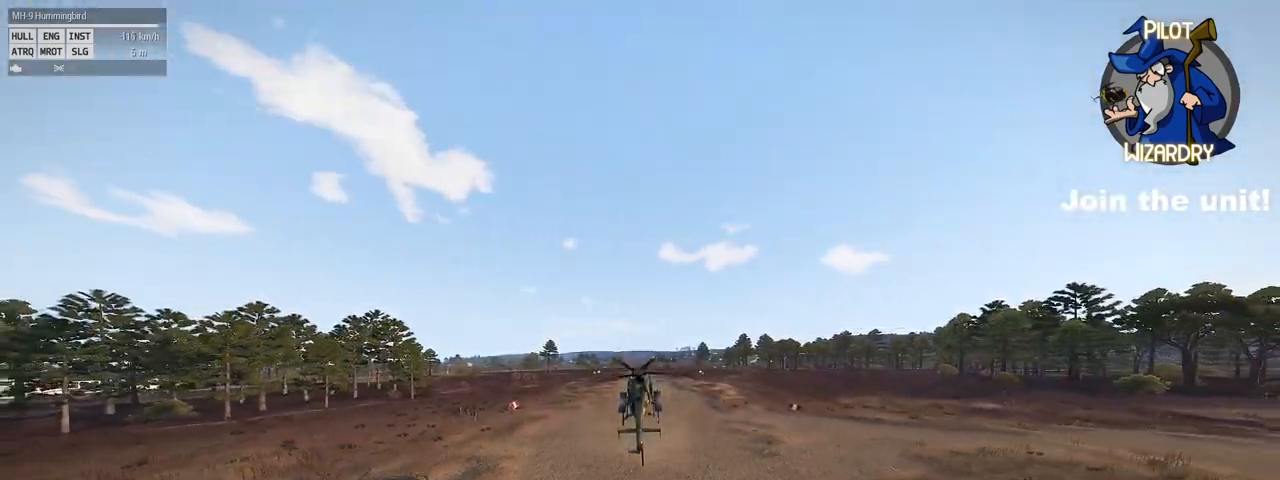
{"keys": ["w", "z"], "mouse": [], "mouse_move": "still", "events": [[67, "z", "down"]]}
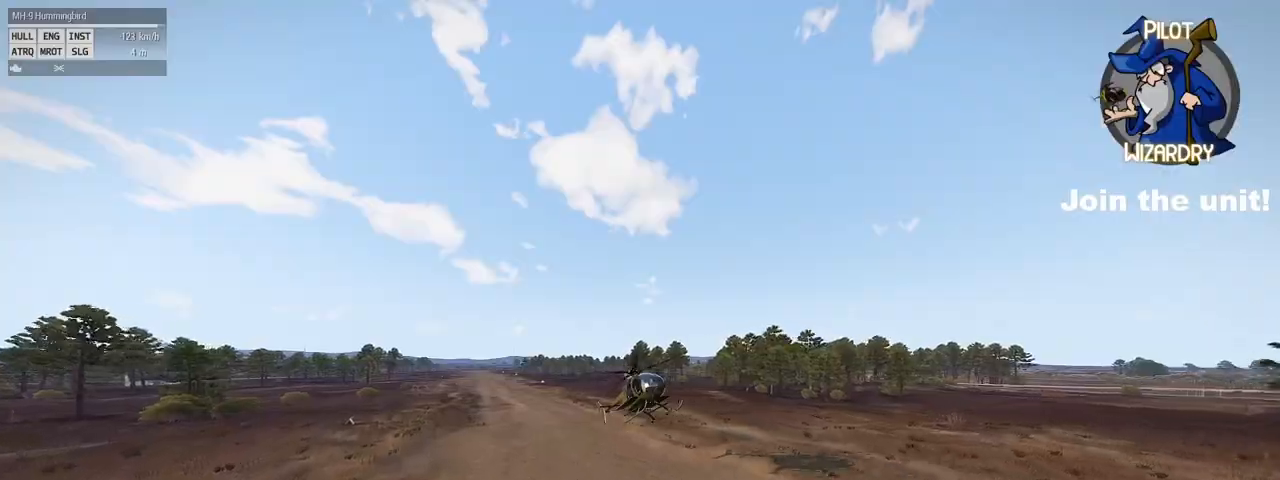
{"keys": ["w"], "mouse": [], "mouse_move": "still", "events": [[233, "z", "up"]]}
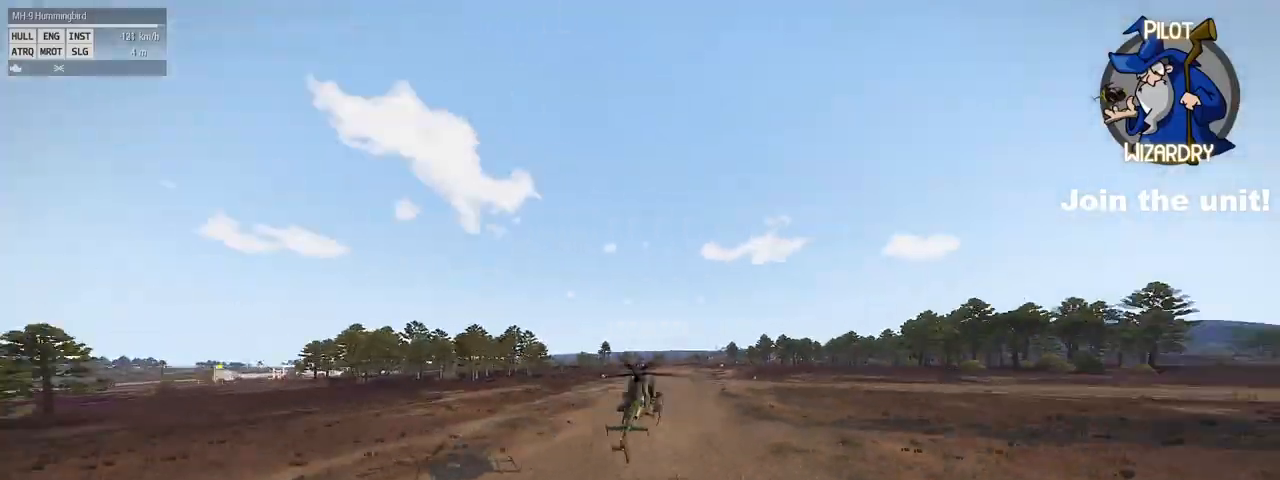
{"keys": ["w"], "mouse": [], "mouse_move": "up", "events": []}